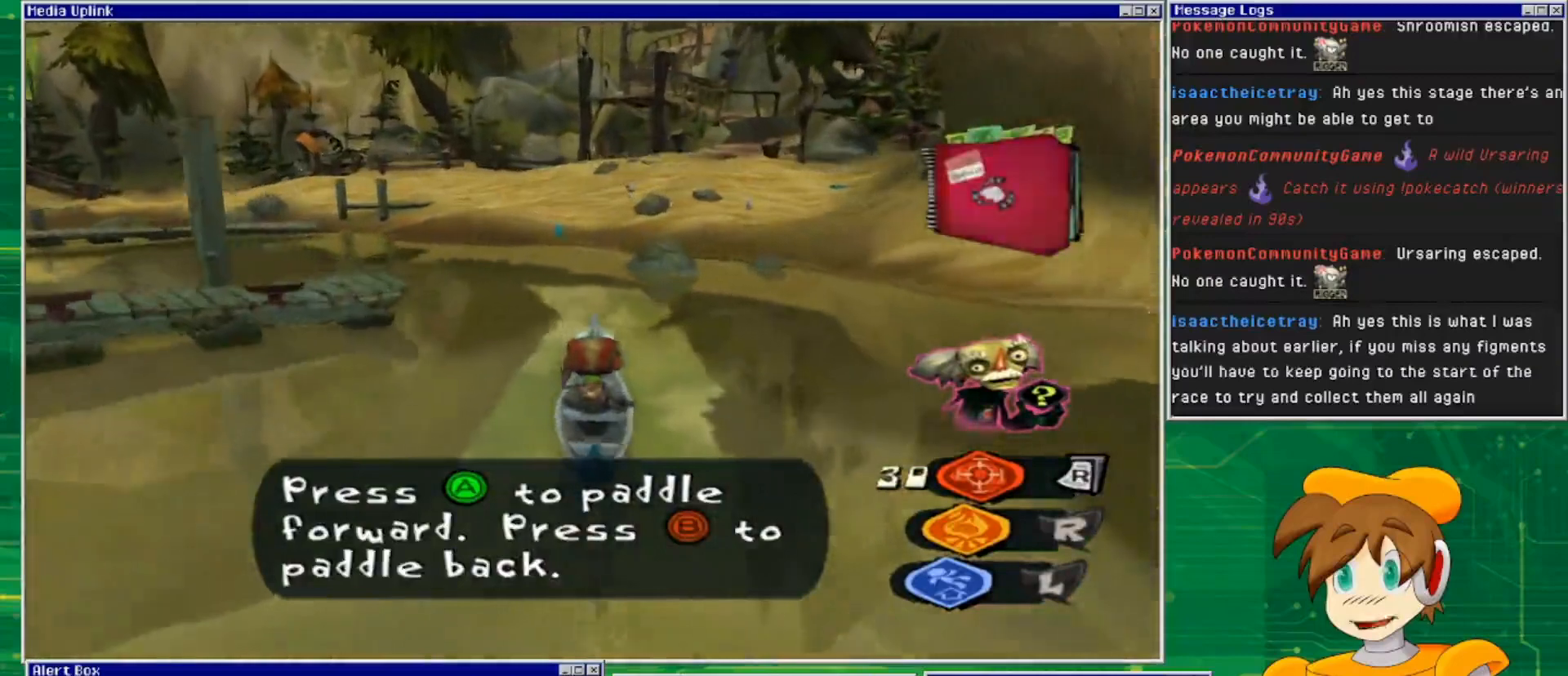
Gameplay with a controller (PlayStation layout); each line is a JSON object with the inputs held at the frame after it. "events" lists button and stick changes between this image and that frame as [ms after this image, input, new state], when the widget could be followed in between. Not read: L3 R3.
{"buttons": ["CROSS"], "left_stick": "center", "right_stick": "center", "events": [[167, "left_stick", "center"]]}
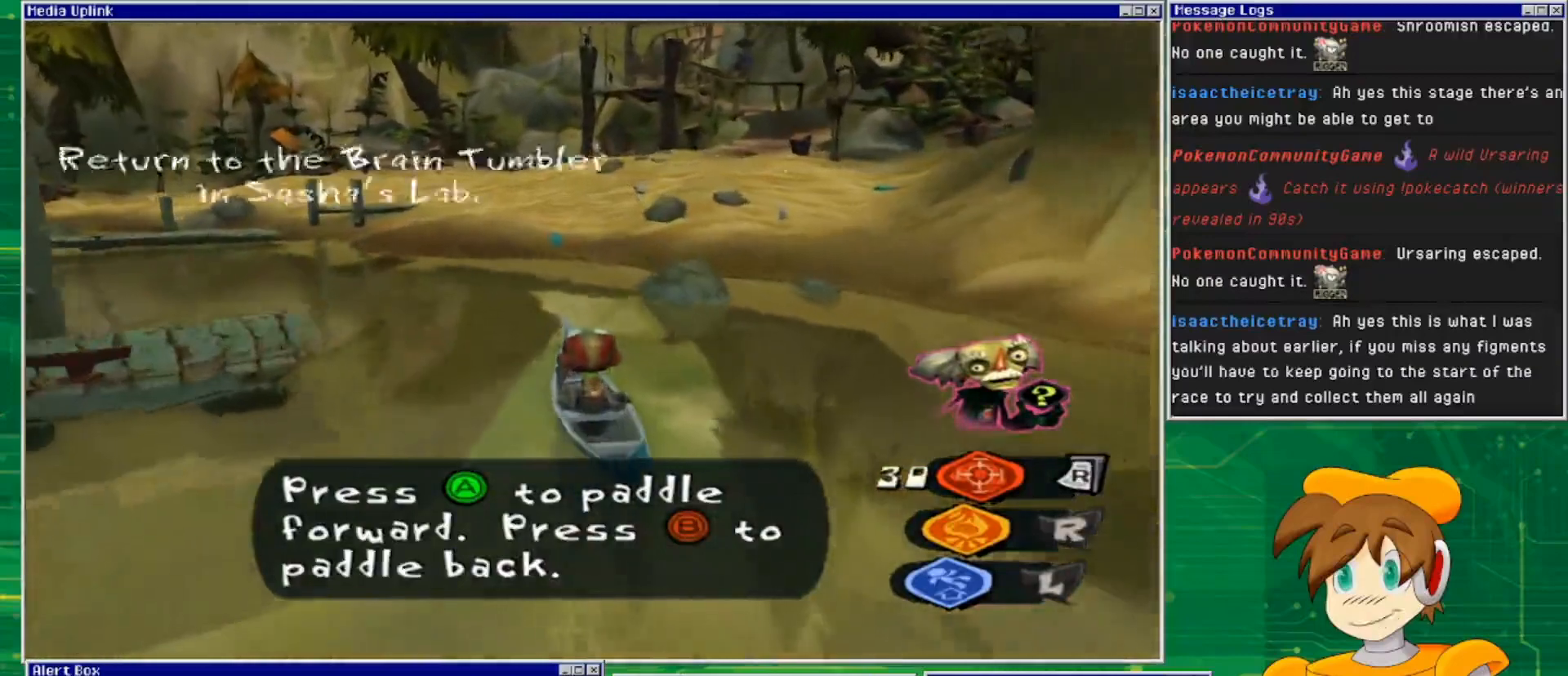
{"buttons": ["CROSS"], "left_stick": "center", "right_stick": "center", "events": []}
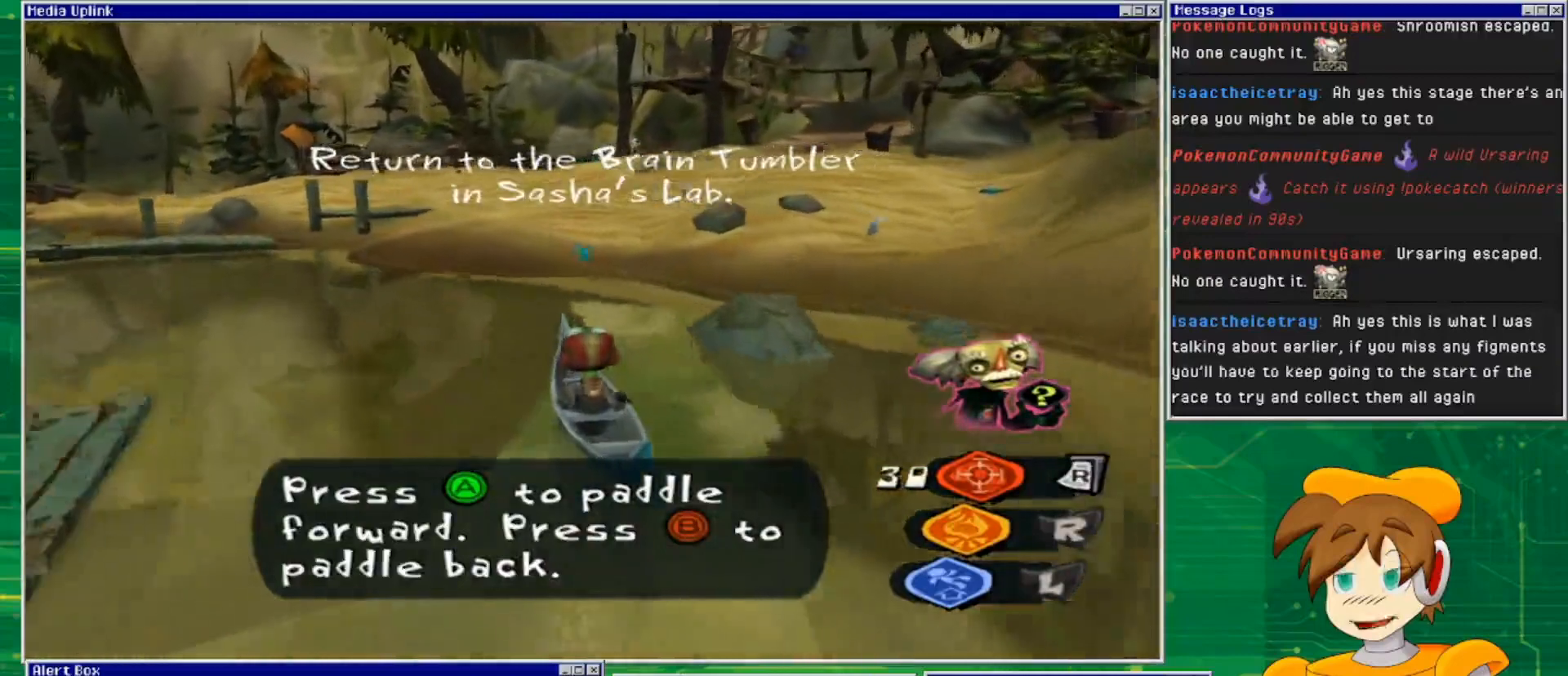
{"buttons": ["CROSS"], "left_stick": "center", "right_stick": "center", "events": [[100, "left_stick", "right"], [267, "left_stick", "center"]]}
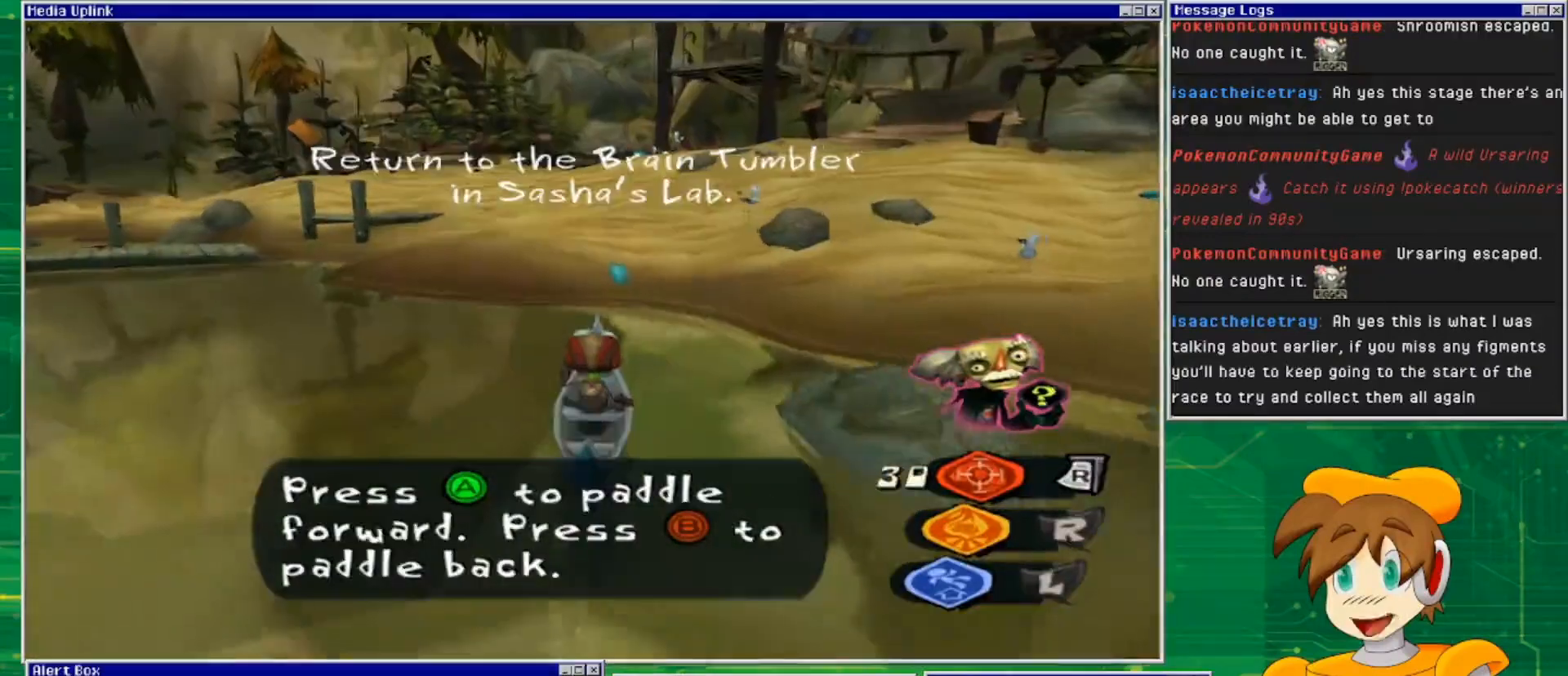
{"buttons": ["CROSS"], "left_stick": "center", "right_stick": "center", "events": [[67, "left_stick", "right"], [300, "left_stick", "center"]]}
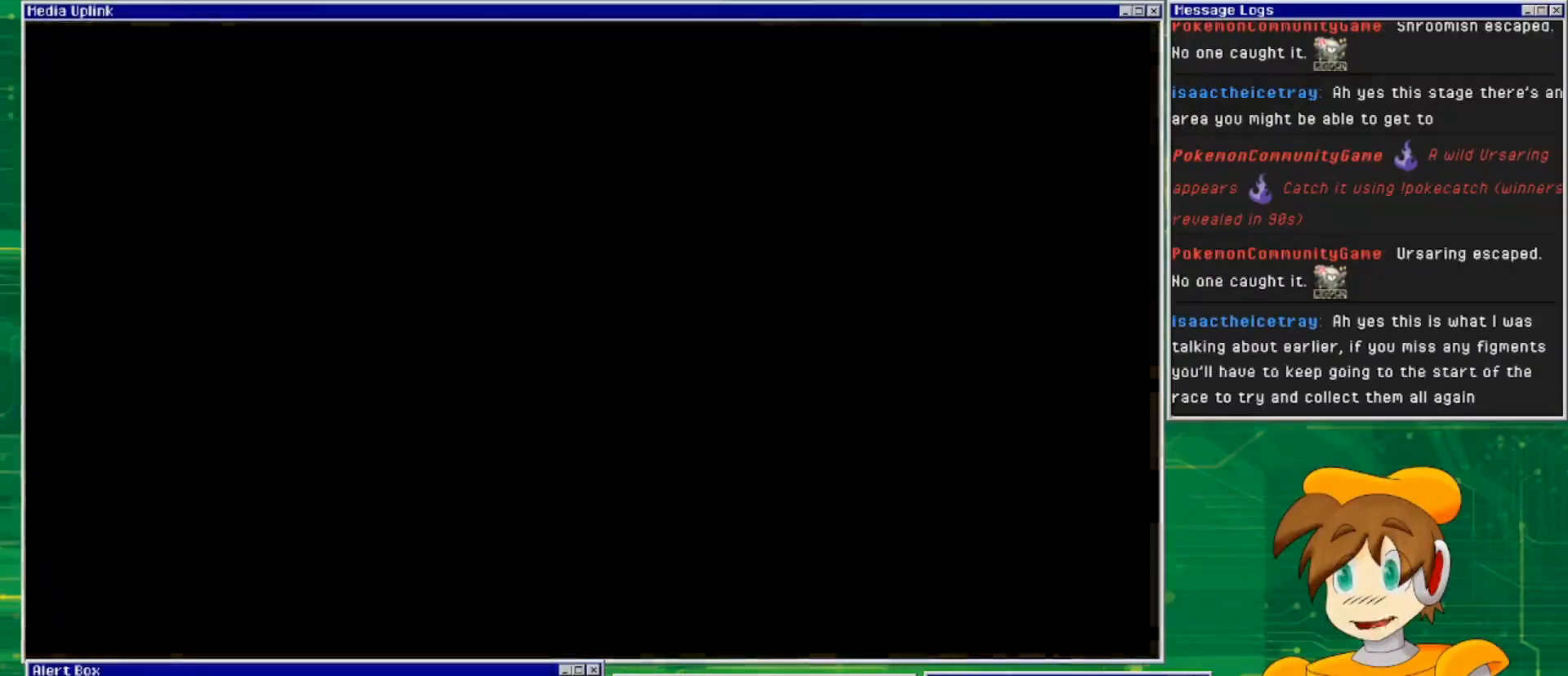
{"buttons": [], "left_stick": "center", "right_stick": "center", "events": [[133, "CROSS", "up"]]}
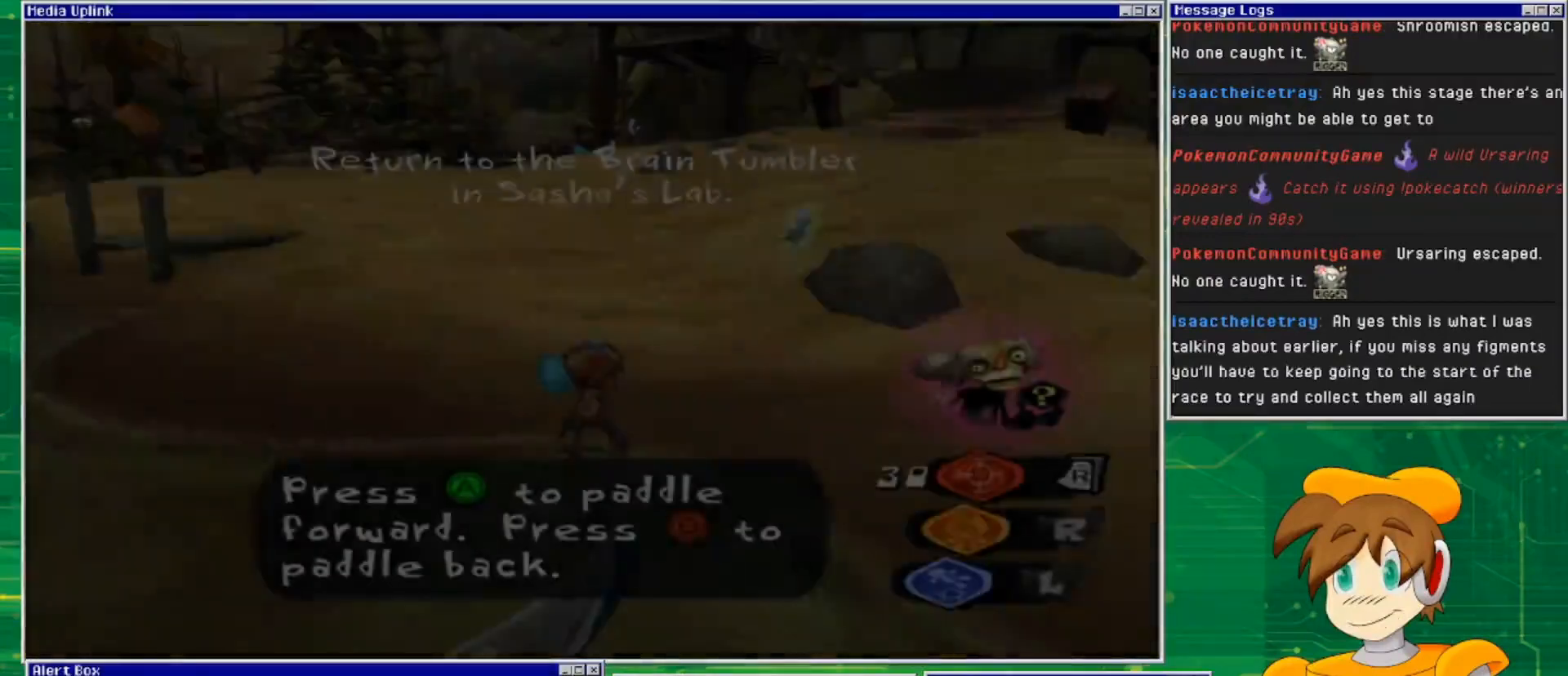
{"buttons": [], "left_stick": "up", "right_stick": "center", "events": [[367, "left_stick", "up"]]}
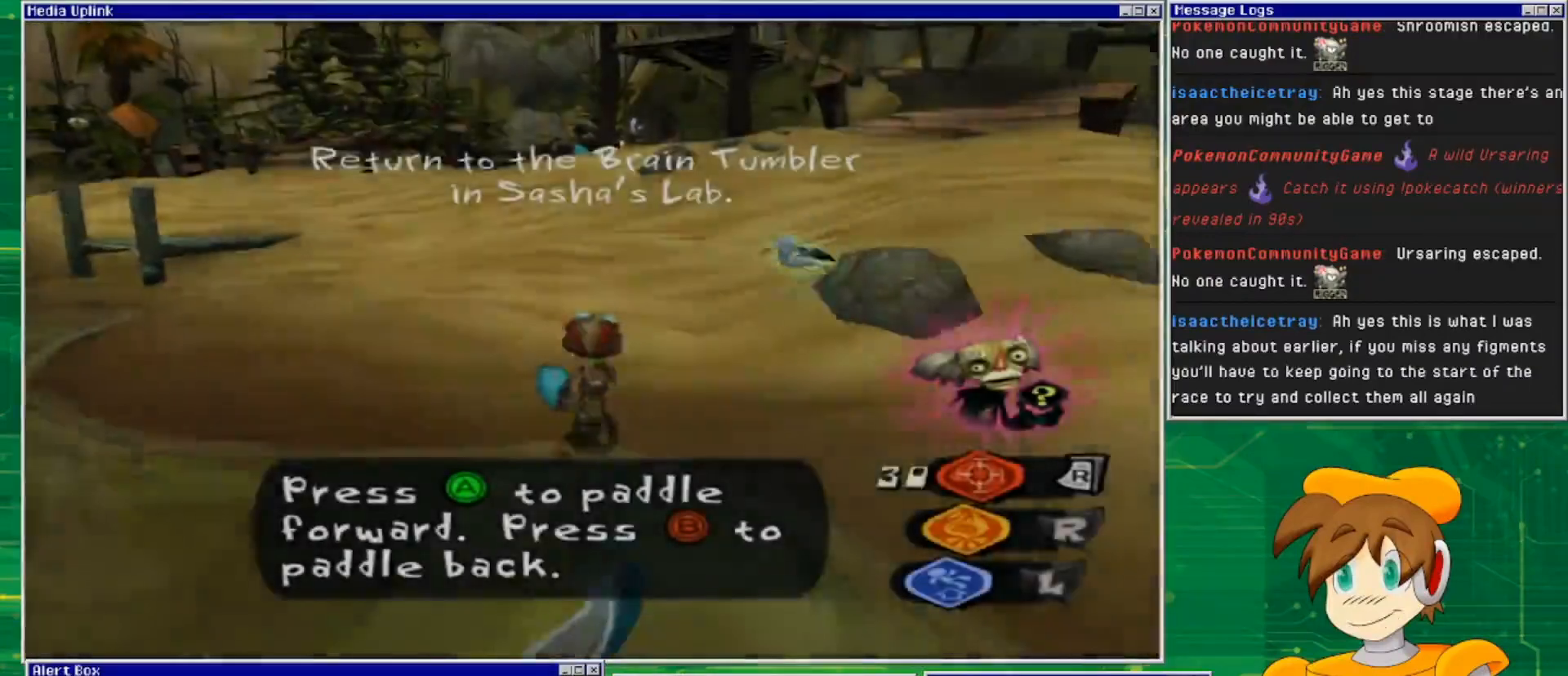
{"buttons": [], "left_stick": "up", "right_stick": "center", "events": []}
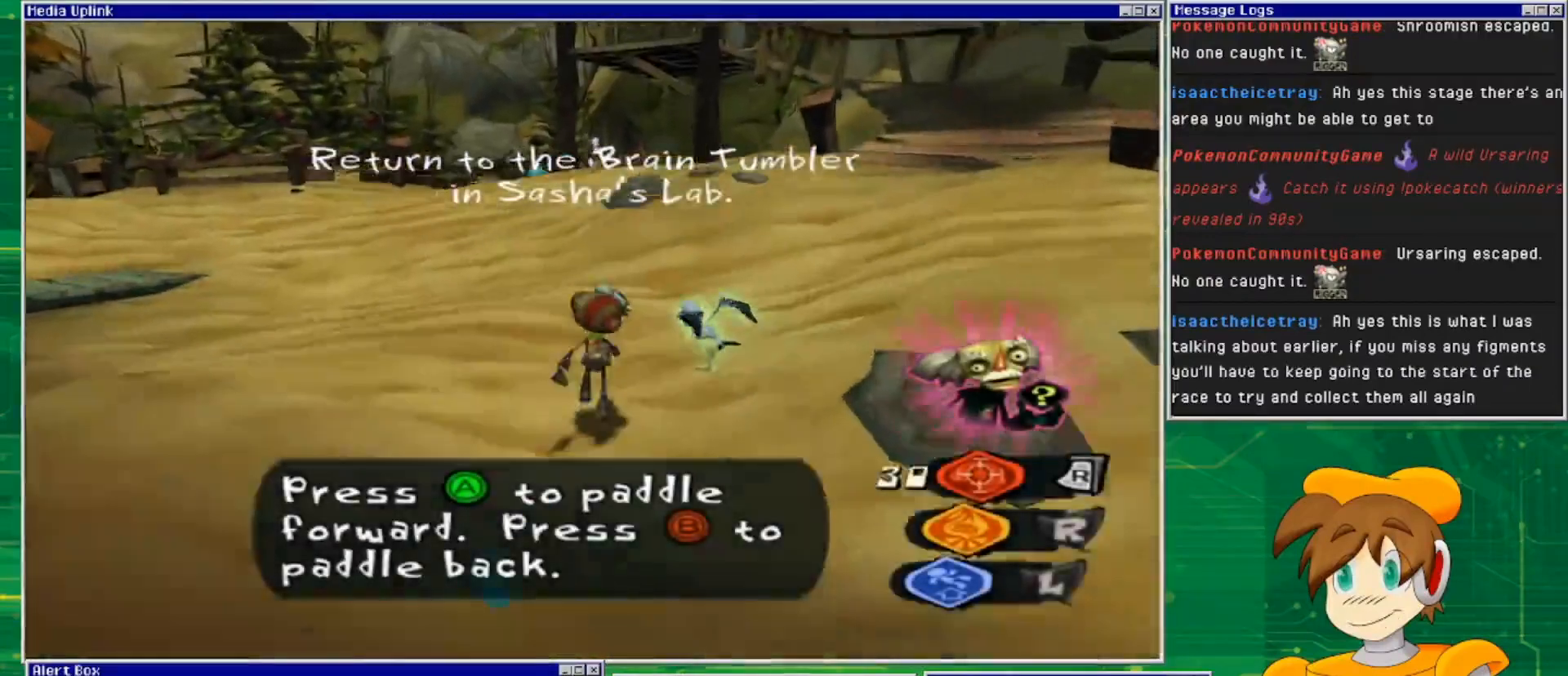
{"buttons": [], "left_stick": "up", "right_stick": "center", "events": [[267, "left_stick", "up-right"], [467, "left_stick", "up"]]}
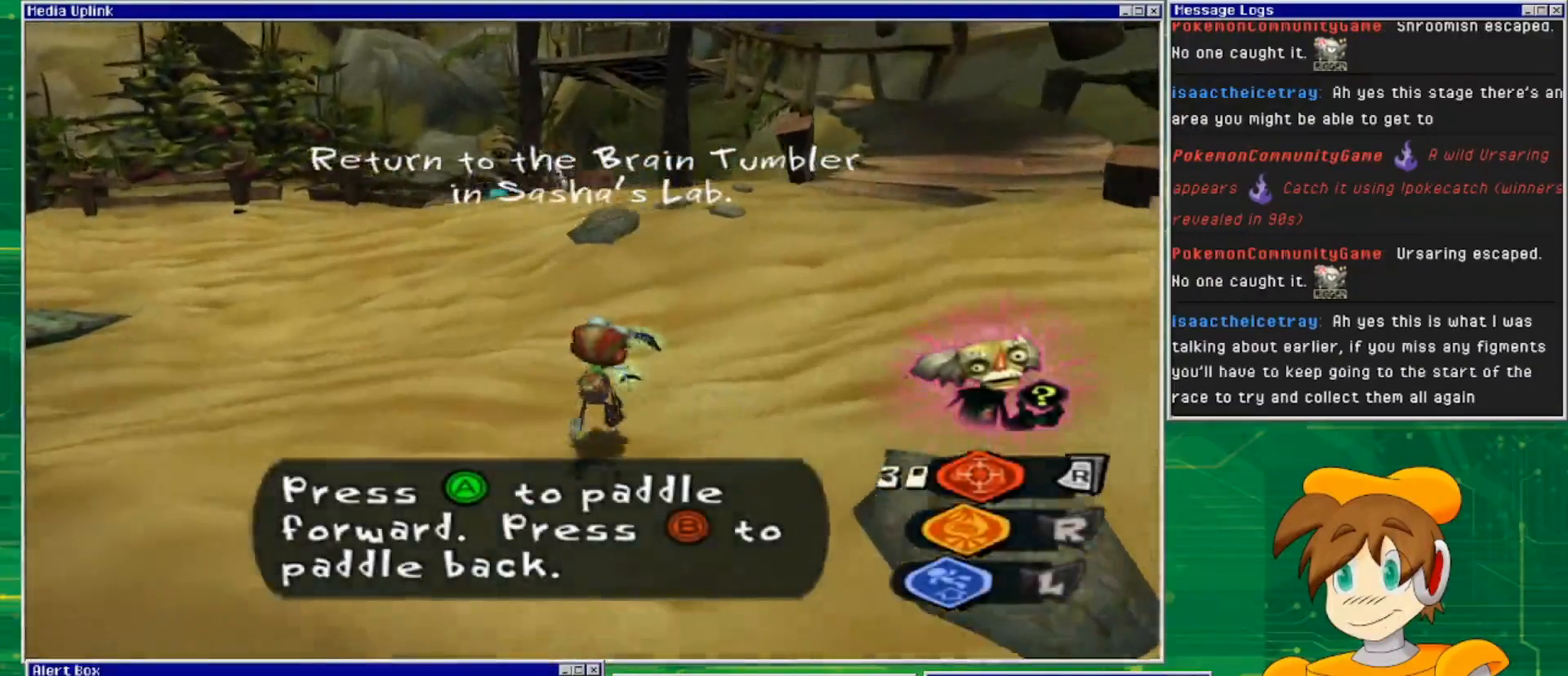
{"buttons": [], "left_stick": "center", "right_stick": "center", "events": [[100, "left_stick", "center"]]}
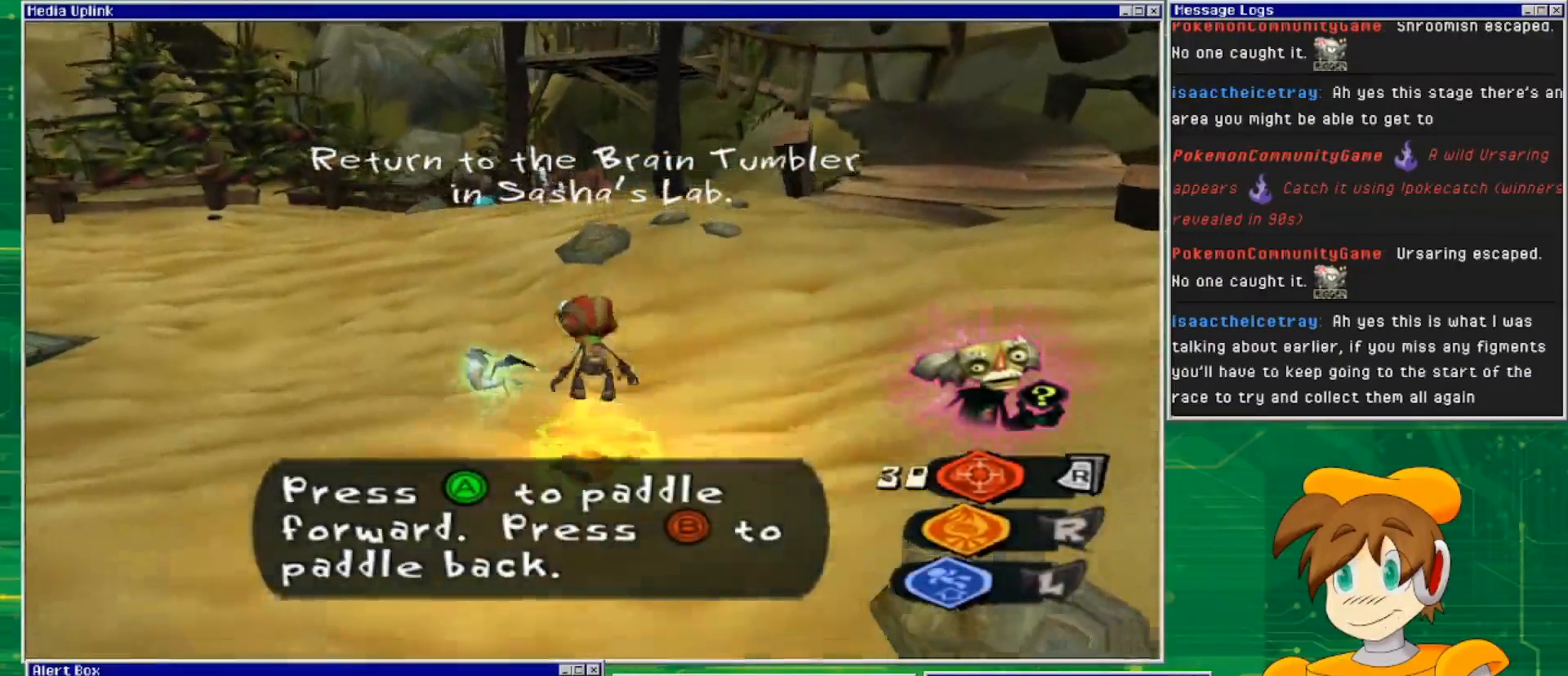
{"buttons": [], "left_stick": "center", "right_stick": "center", "events": []}
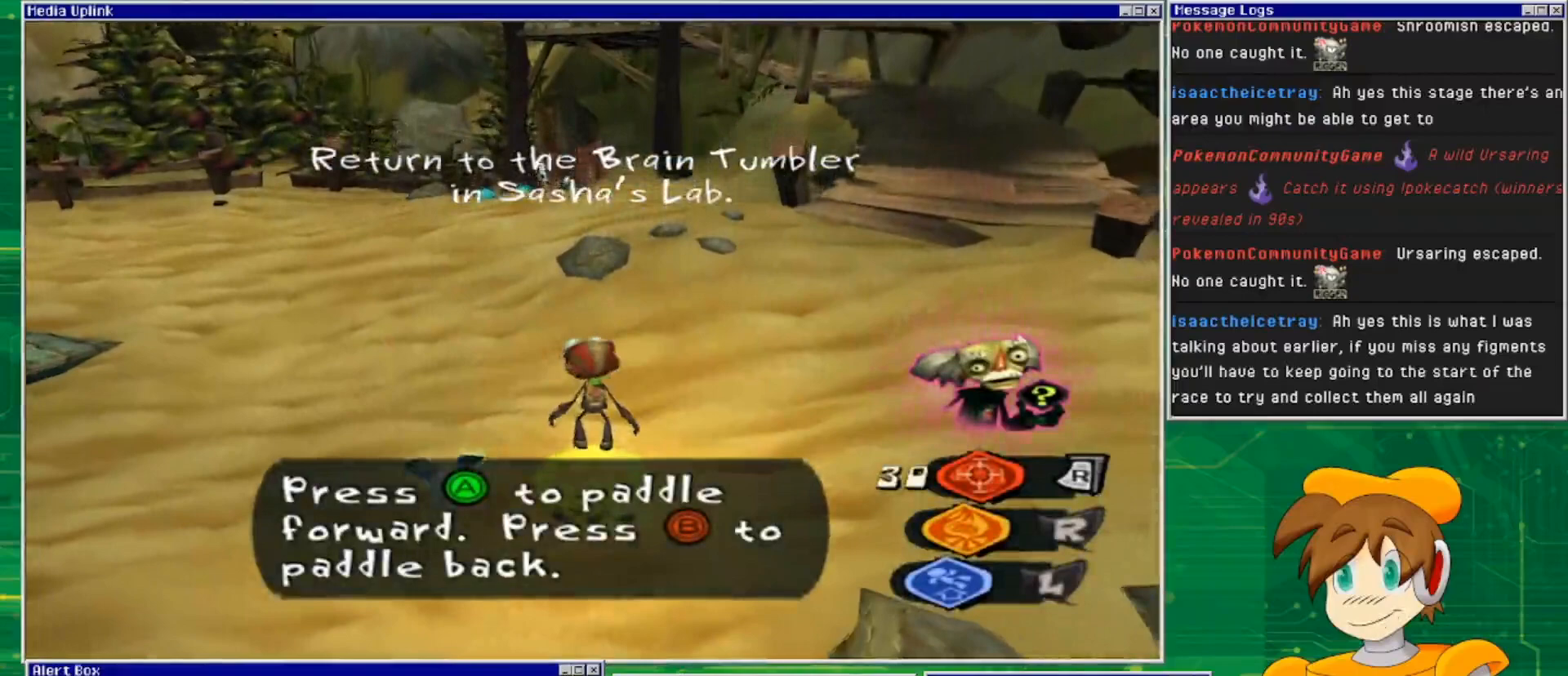
{"buttons": [], "left_stick": "center", "right_stick": "center", "events": []}
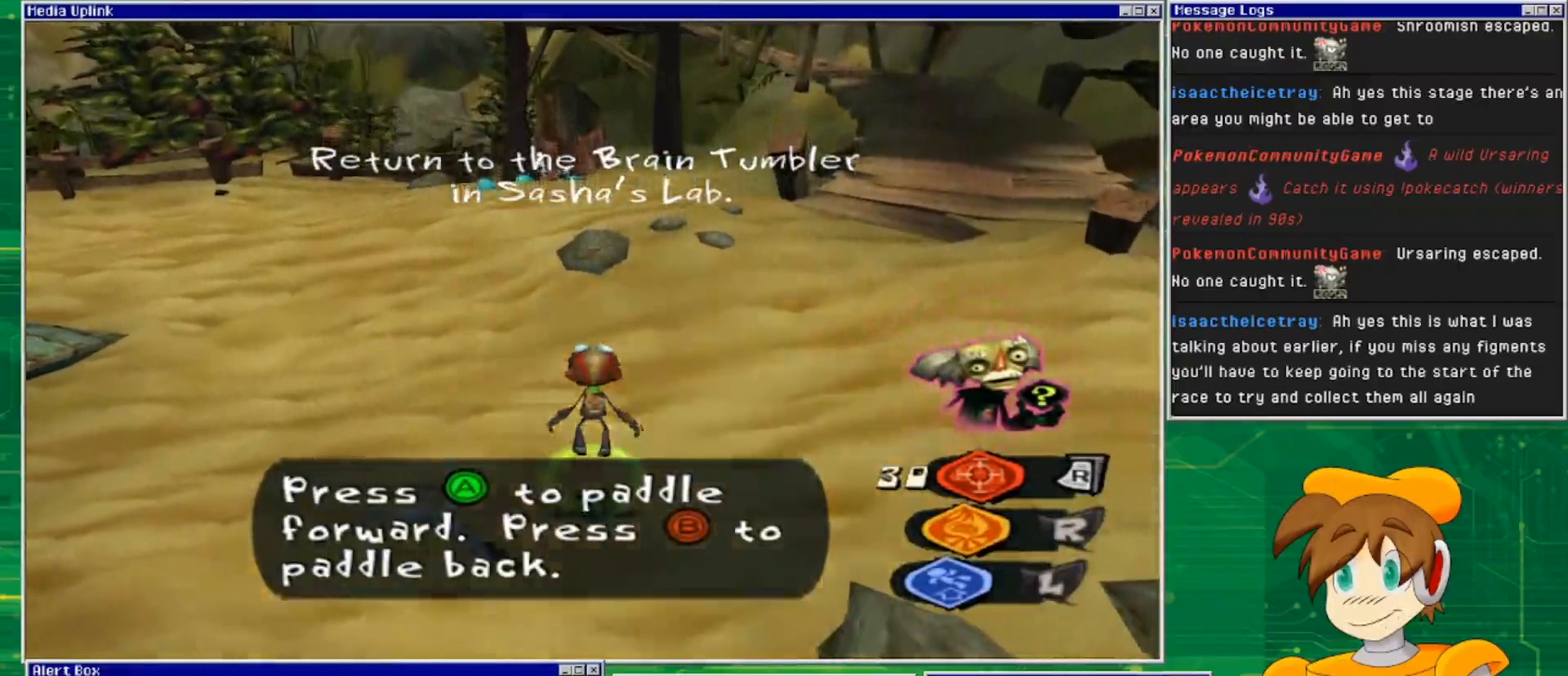
{"buttons": ["L2"], "left_stick": "down-left", "right_stick": "center", "events": [[233, "left_stick", "left"], [300, "L2", "down"], [367, "left_stick", "down-left"]]}
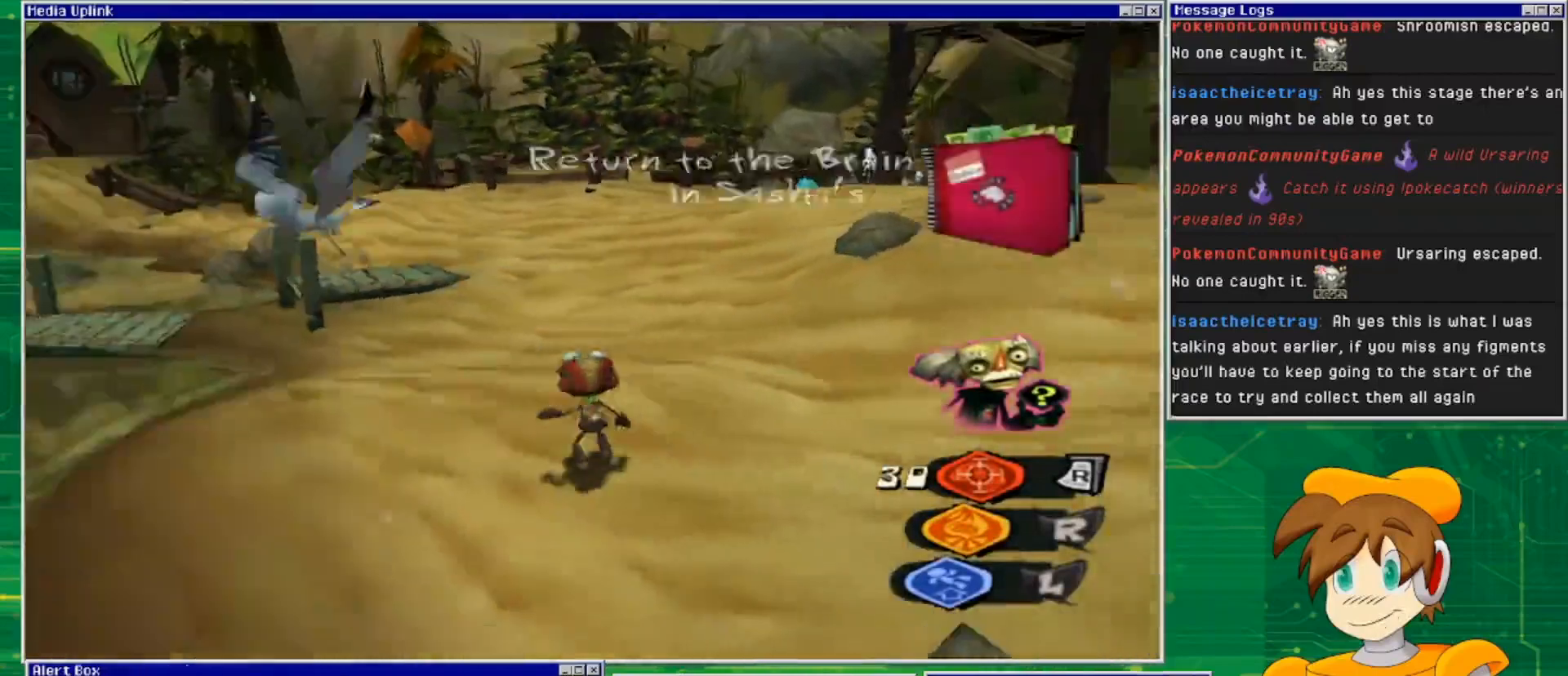
{"buttons": [], "left_stick": "up-right", "right_stick": "center", "events": [[67, "left_stick", "down"], [333, "left_stick", "center"], [367, "L2", "up"], [467, "left_stick", "up-right"]]}
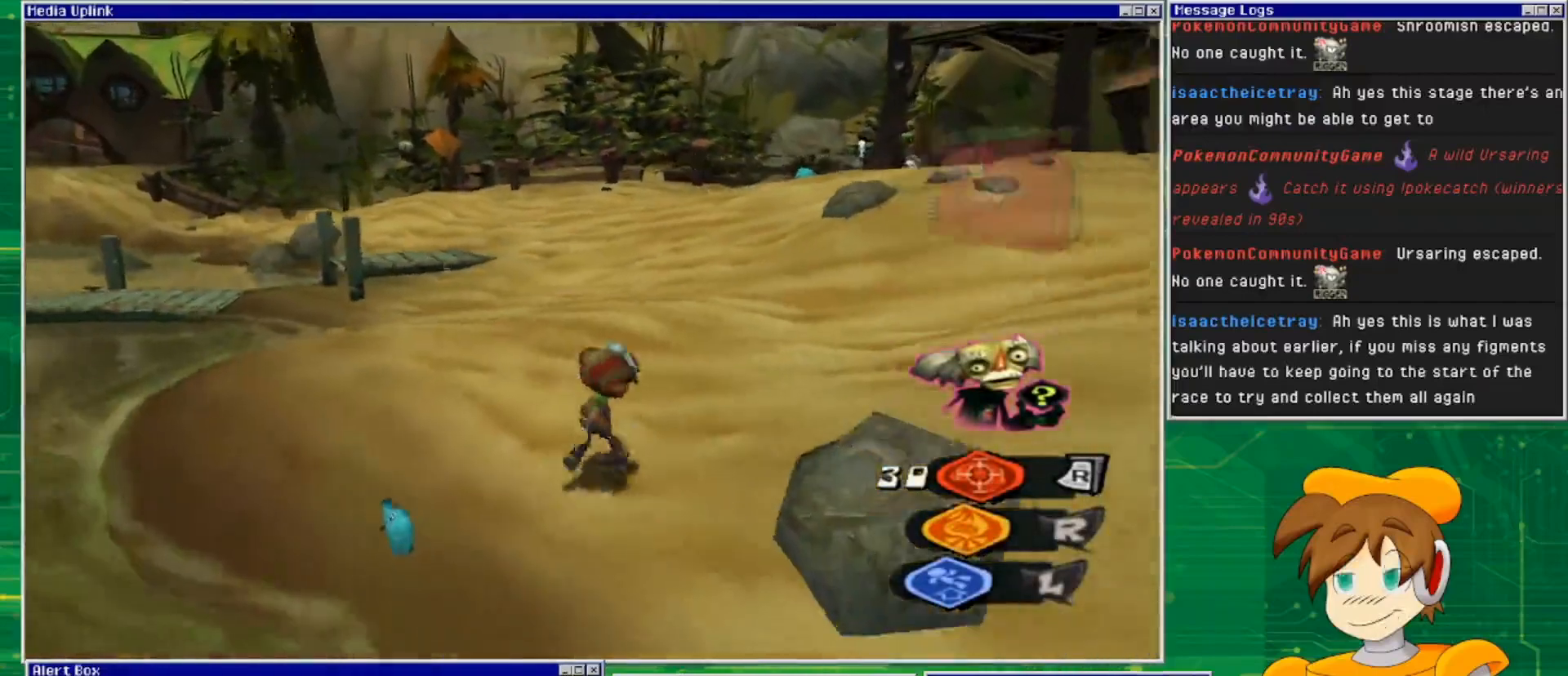
{"buttons": [], "left_stick": "up", "right_stick": "right", "events": [[33, "right_stick", "right"], [133, "left_stick", "up"]]}
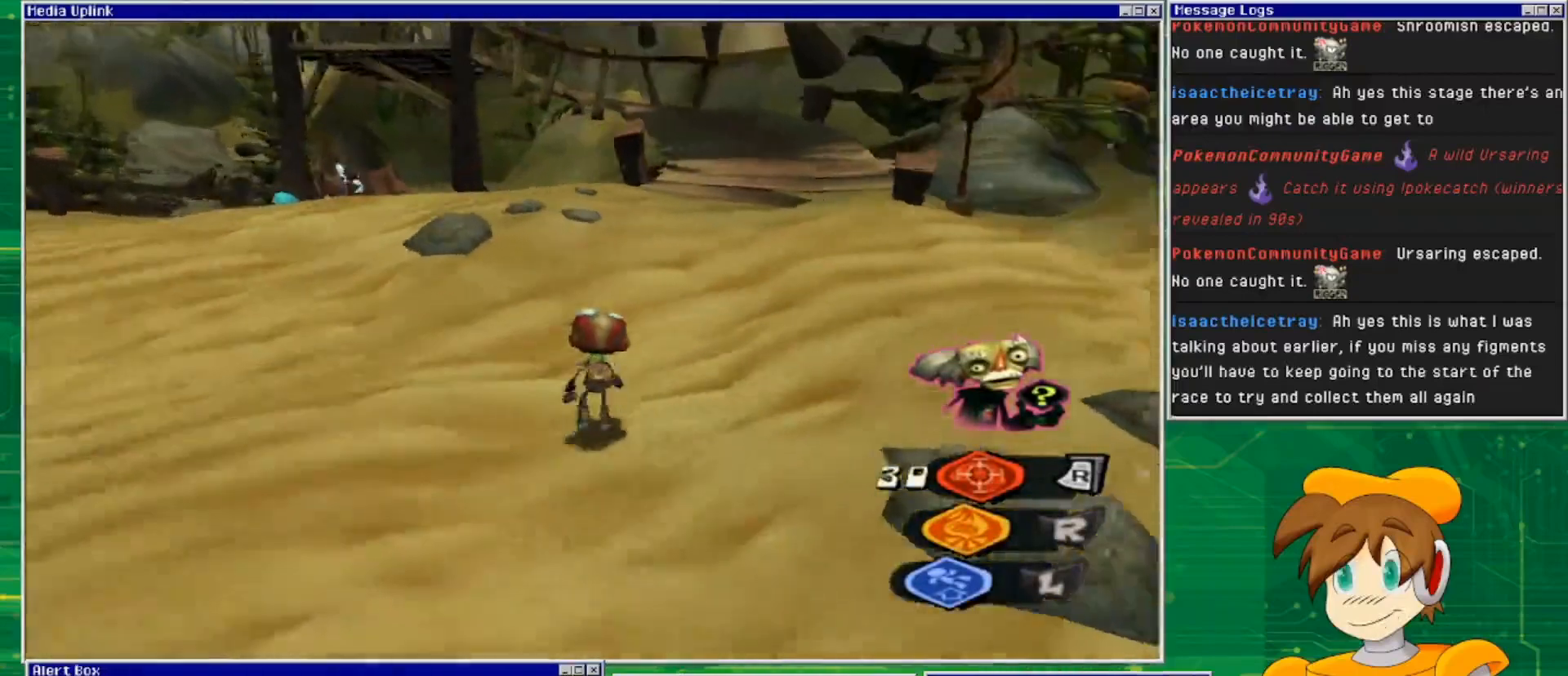
{"buttons": [], "left_stick": "up", "right_stick": "center", "events": [[233, "right_stick", "center"]]}
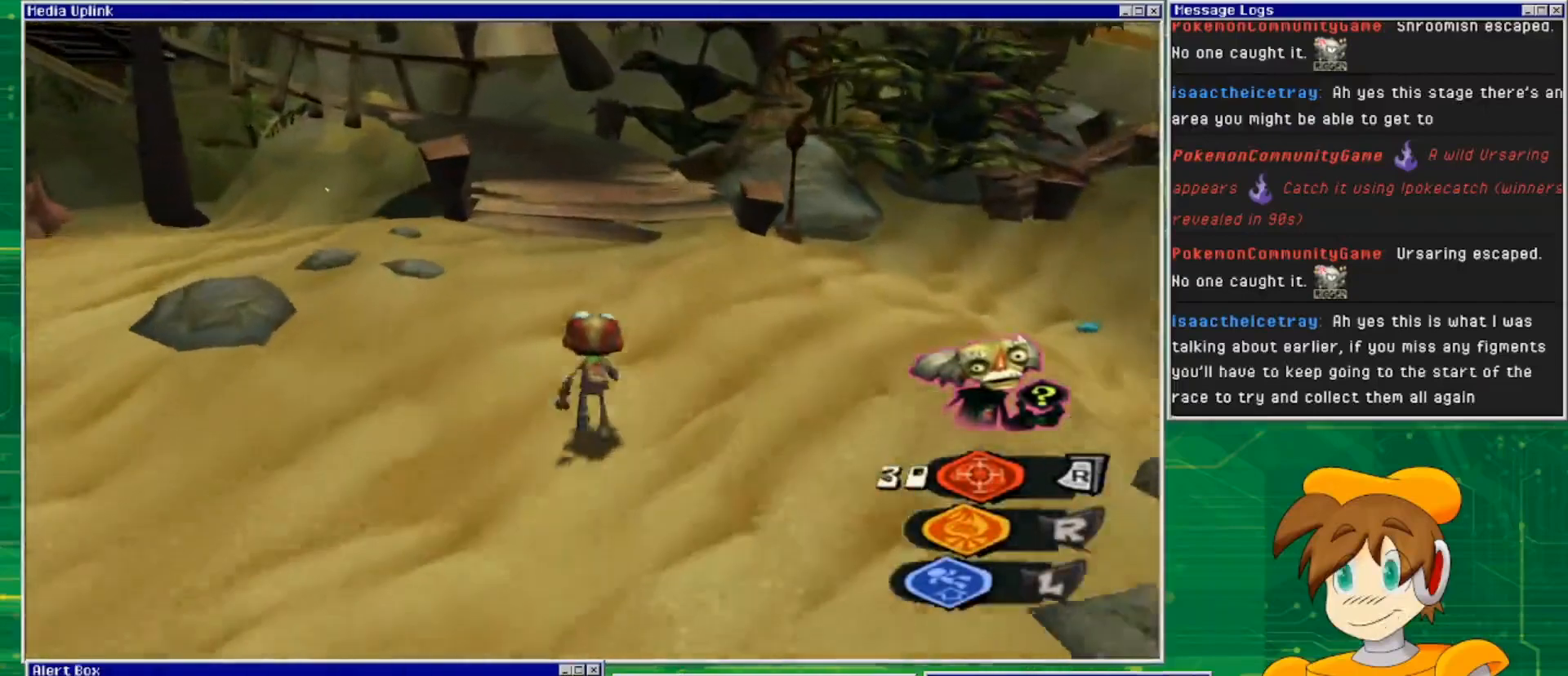
{"buttons": [], "left_stick": "up-left", "right_stick": "left", "events": [[200, "left_stick", "up-left"], [400, "right_stick", "left"]]}
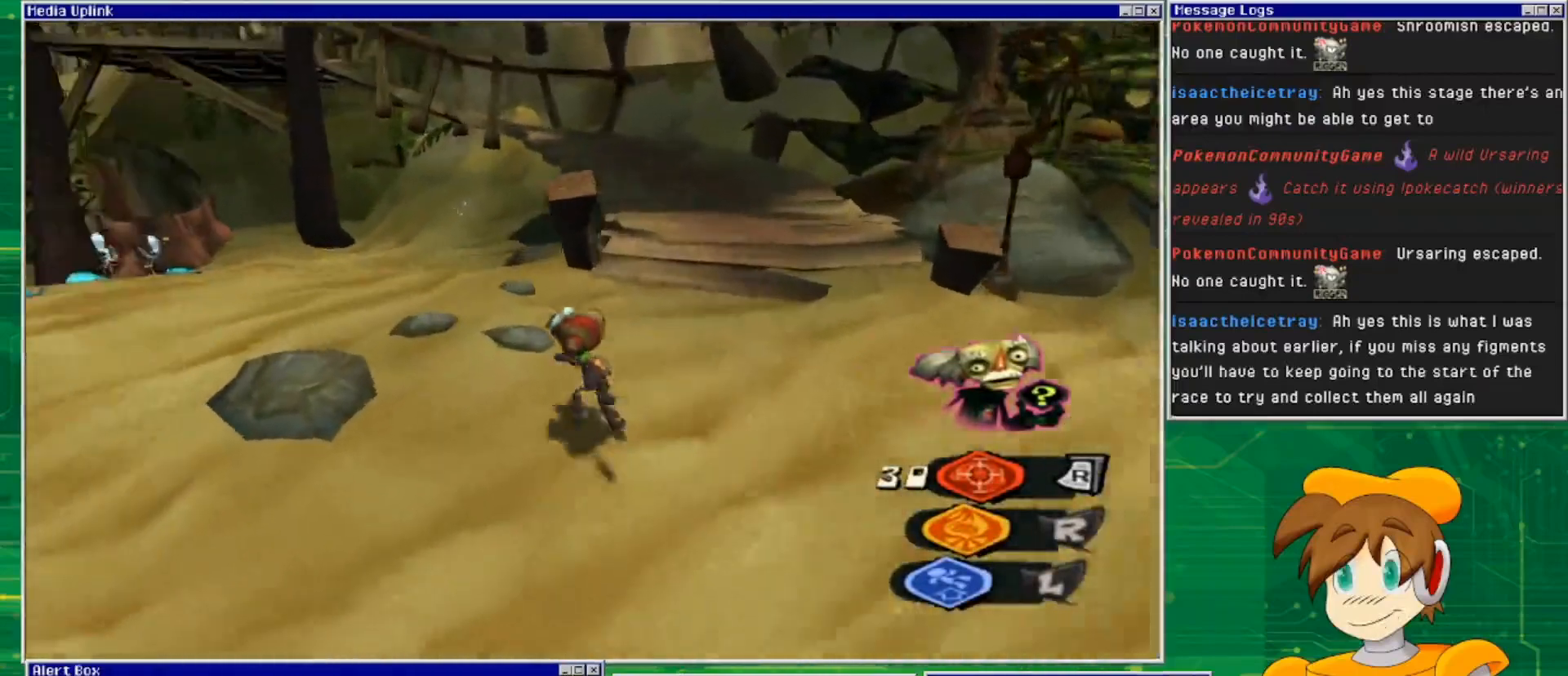
{"buttons": [], "left_stick": "up", "right_stick": "center", "events": [[67, "right_stick", "center"], [500, "left_stick", "up"]]}
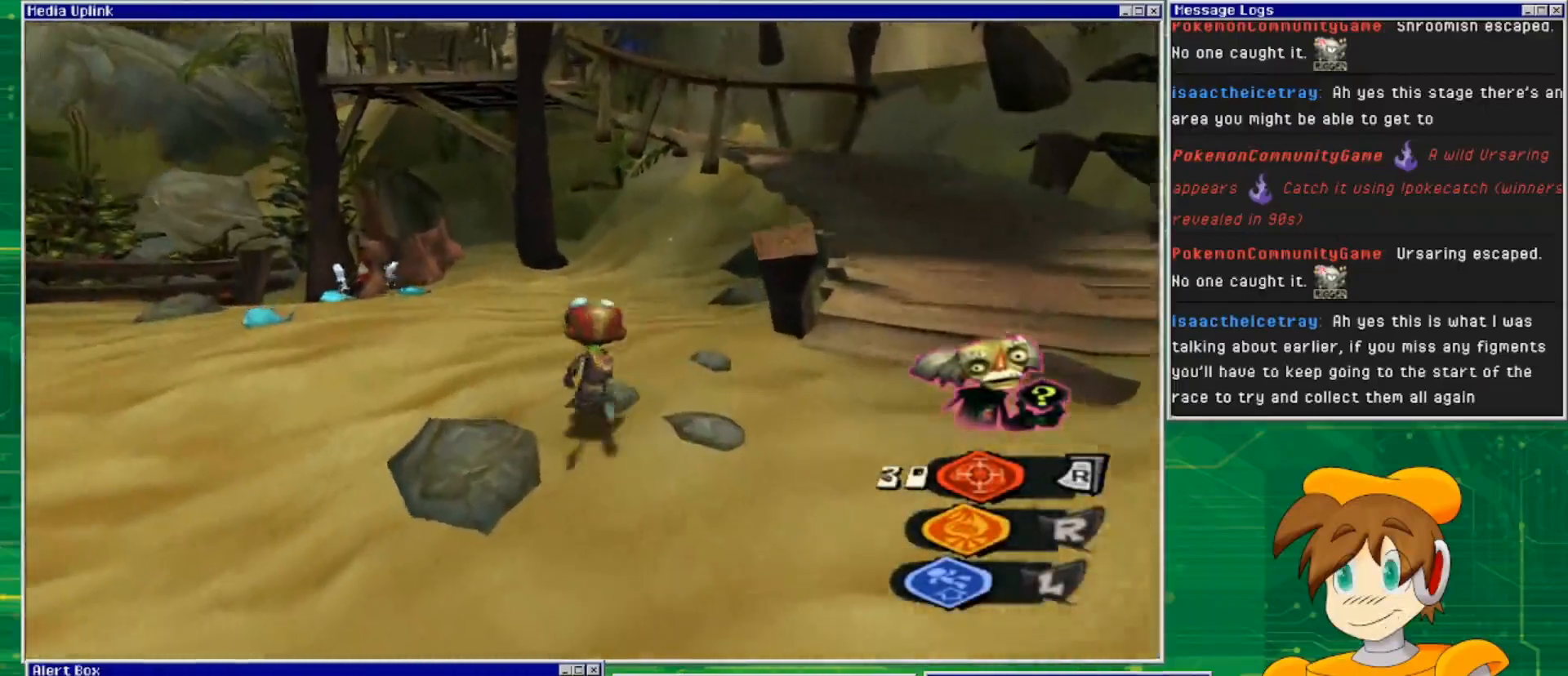
{"buttons": [], "left_stick": "up", "right_stick": "center", "events": []}
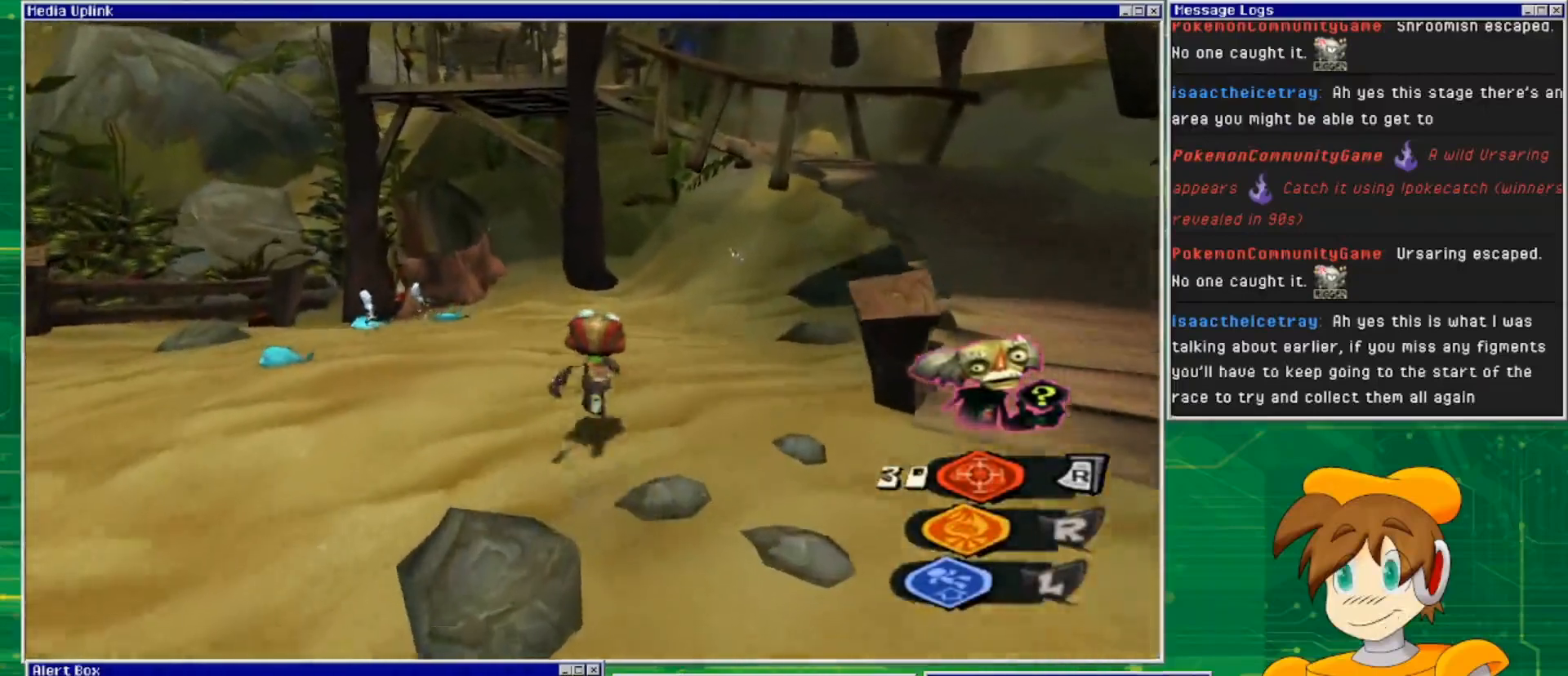
{"buttons": [], "left_stick": "up", "right_stick": "center", "events": []}
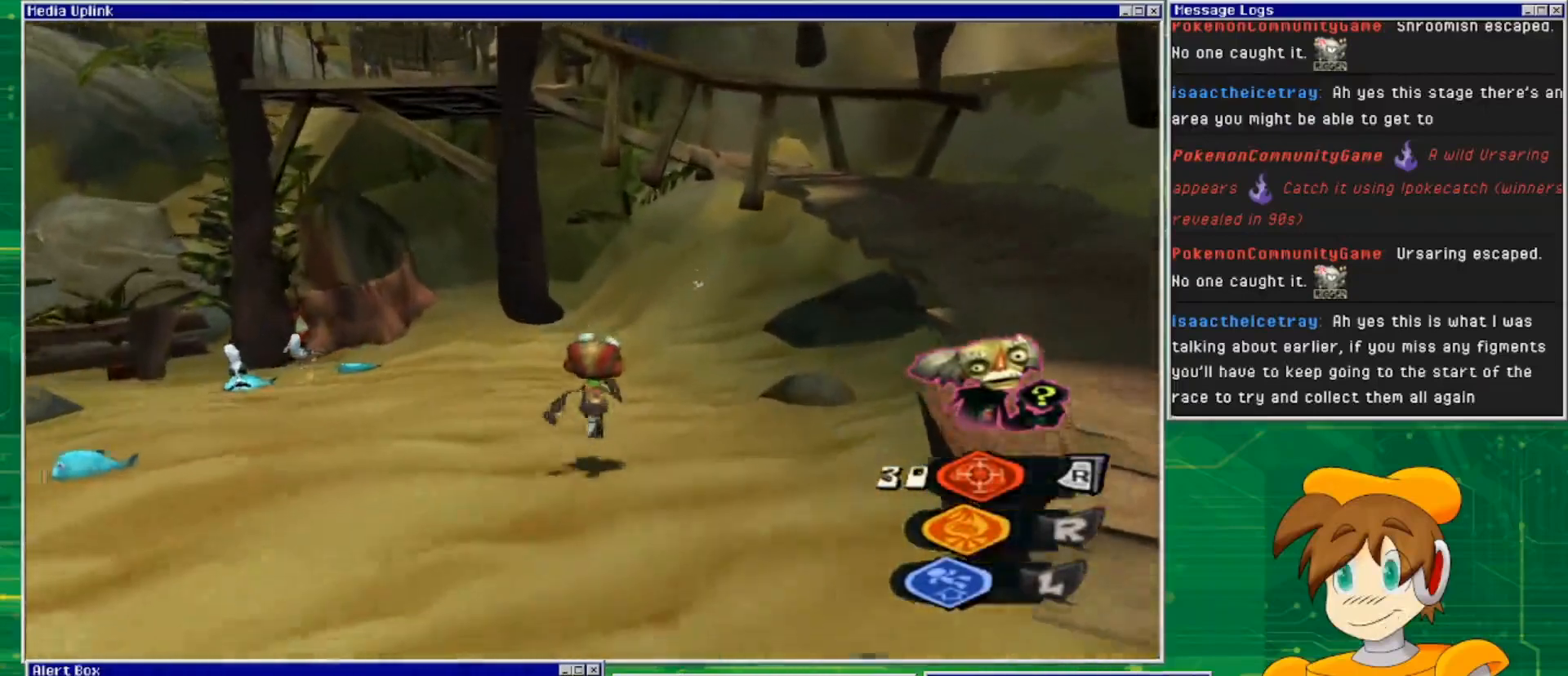
{"buttons": [], "left_stick": "up", "right_stick": "center", "events": []}
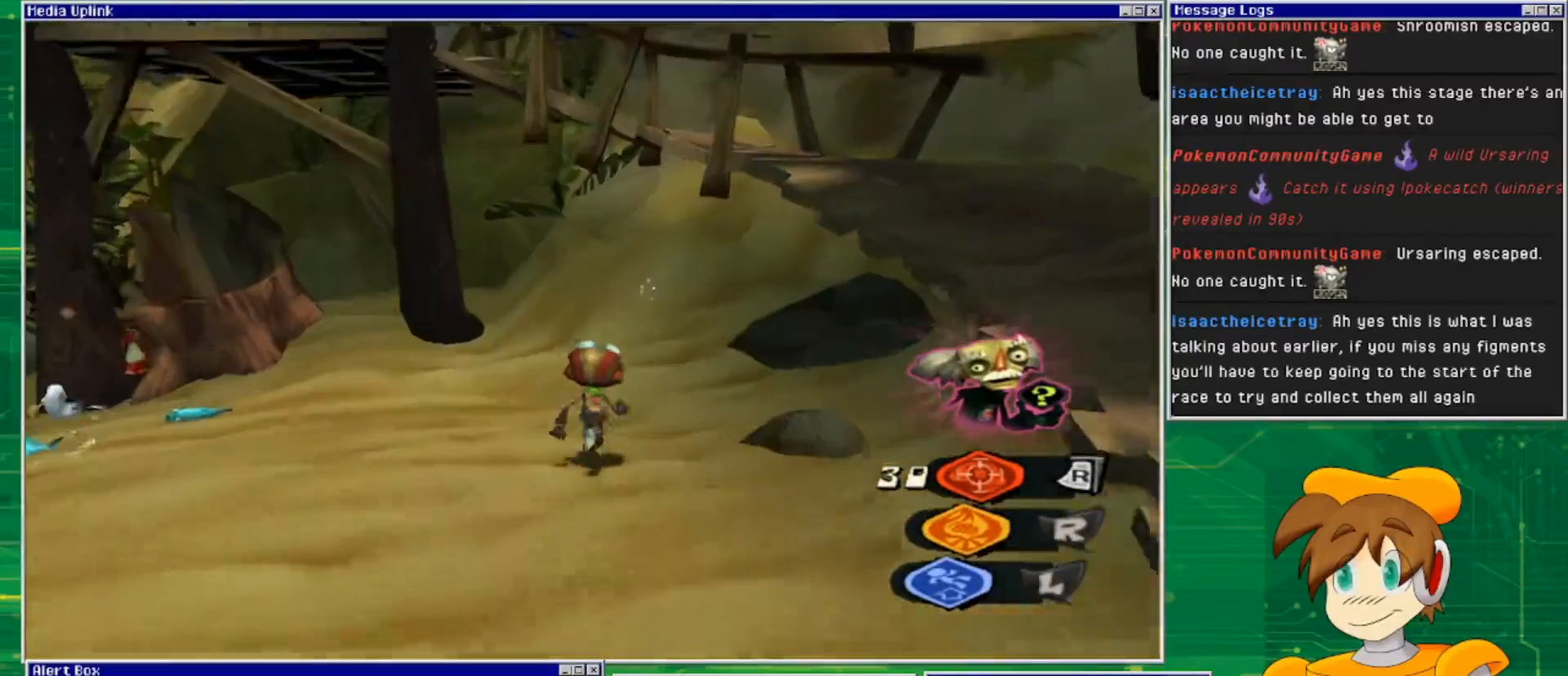
{"buttons": [], "left_stick": "up", "right_stick": "center", "events": []}